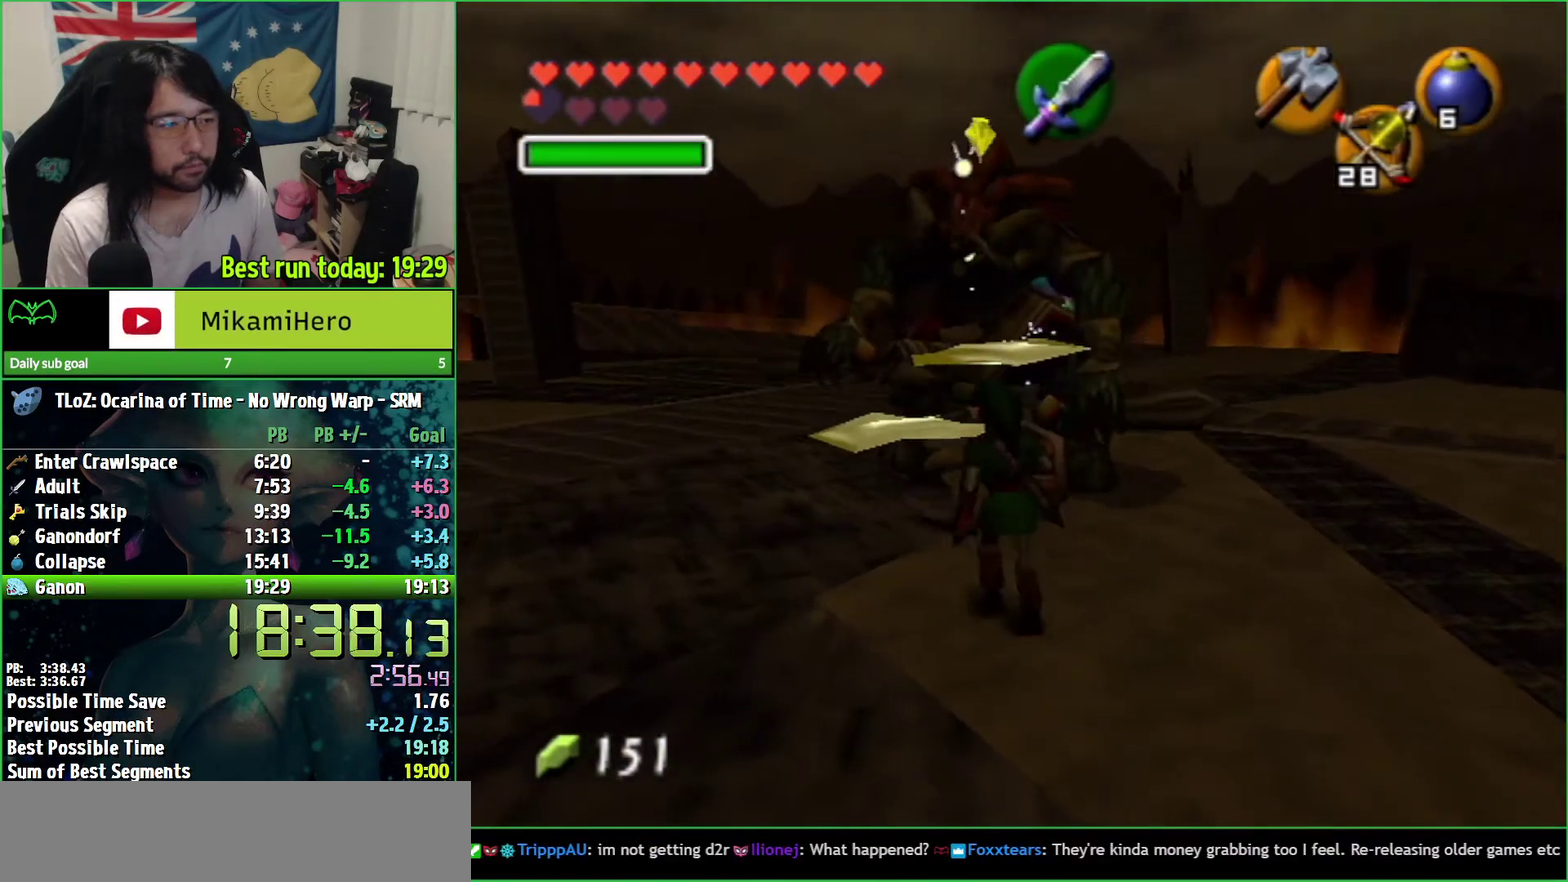
Gameplay with a controller (Nintendo layout); each line is a JSON object with the inputs held at the frame after it. "events" lists button and stick changes between this image and that frame as [ms after this image, input, new state], when the widget could be followed in between. Not read: L3 R2 R3.
{"buttons": ["R1"], "left_stick": "center", "right_stick": "center", "events": [[100, "A", "down"], [467, "left_stick", "center"], [500, "A", "up"], [500, "R1", "down"]]}
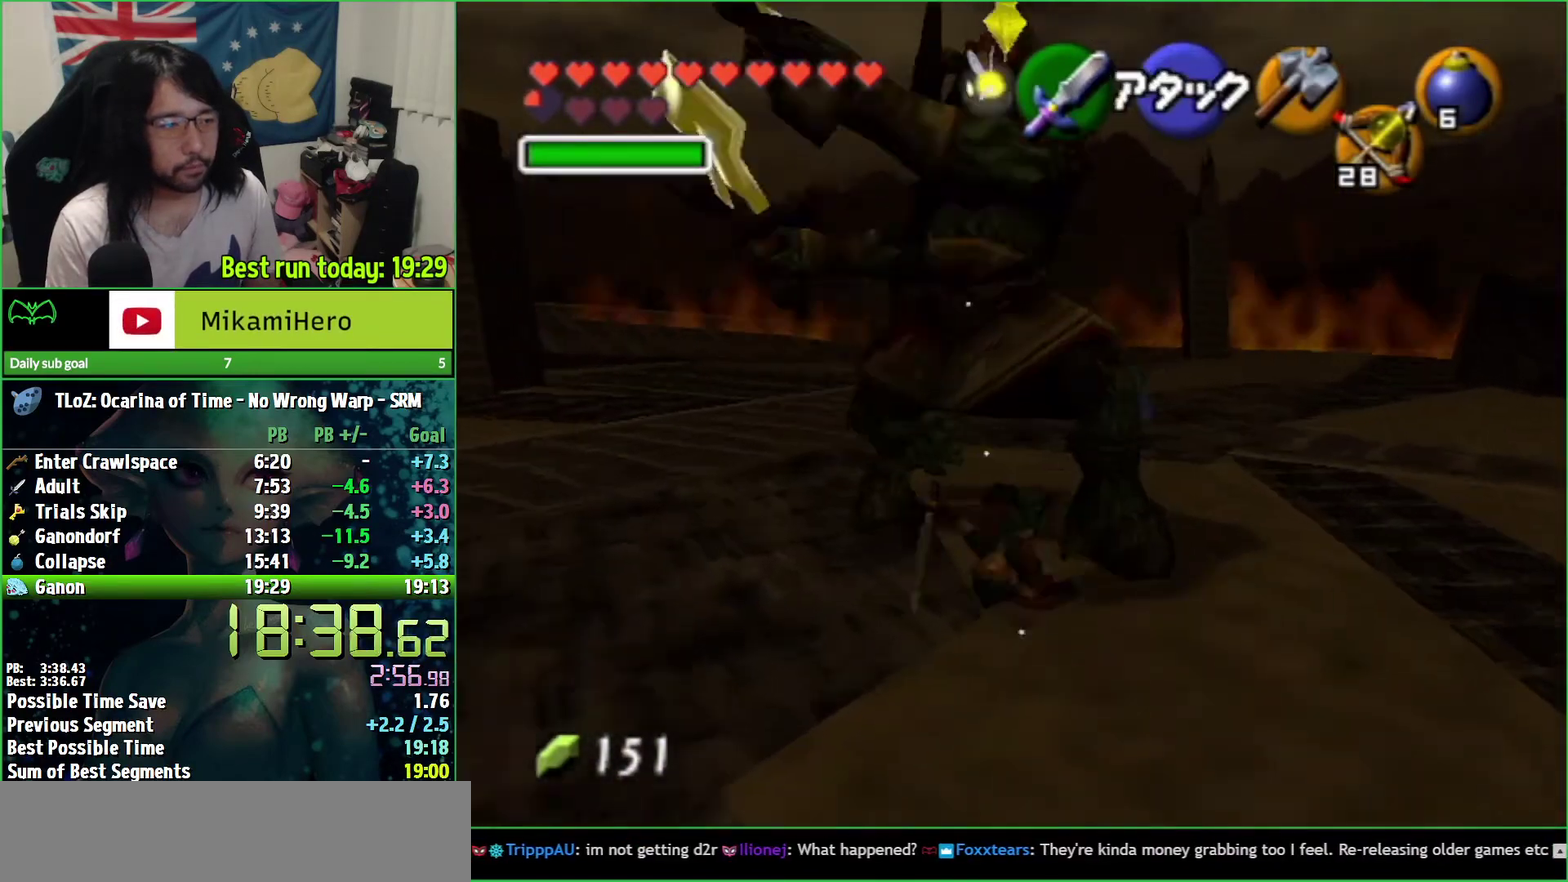
{"buttons": ["B", "R1"], "left_stick": "down", "right_stick": "center", "events": [[133, "B", "down"], [133, "left_stick", "down"], [200, "B", "up"], [300, "left_stick", "down-right"], [367, "B", "down"], [433, "B", "up"], [500, "B", "down"], [500, "left_stick", "down"]]}
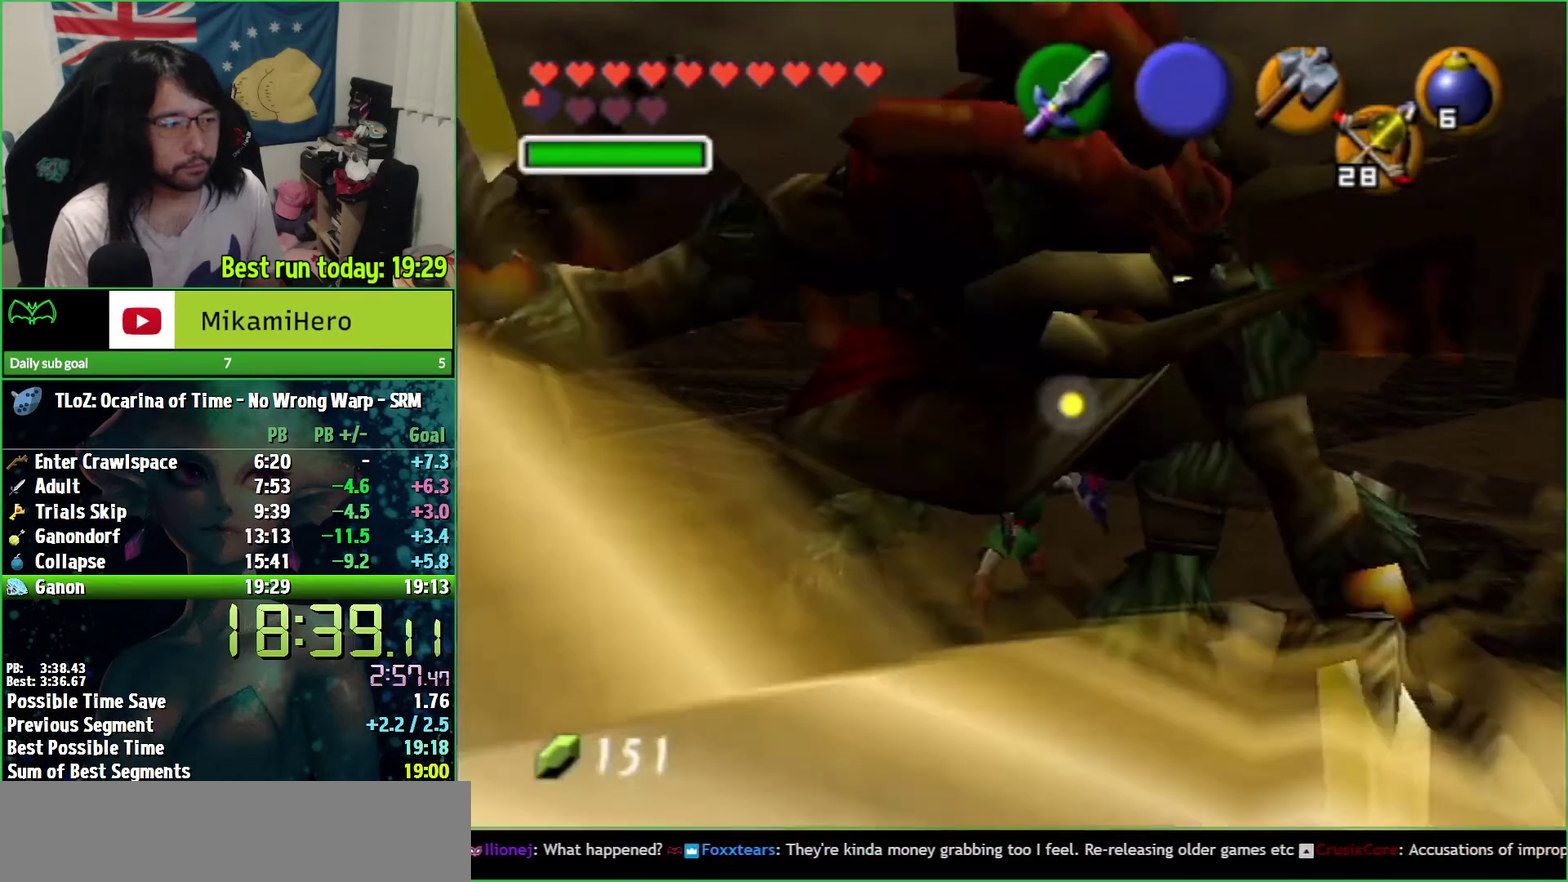
{"buttons": ["B", "R1"], "left_stick": "down-left", "right_stick": "center", "events": [[67, "B", "up"], [133, "B", "down"], [300, "B", "up"], [367, "B", "down"], [433, "B", "up"], [467, "left_stick", "down-left"], [500, "B", "down"]]}
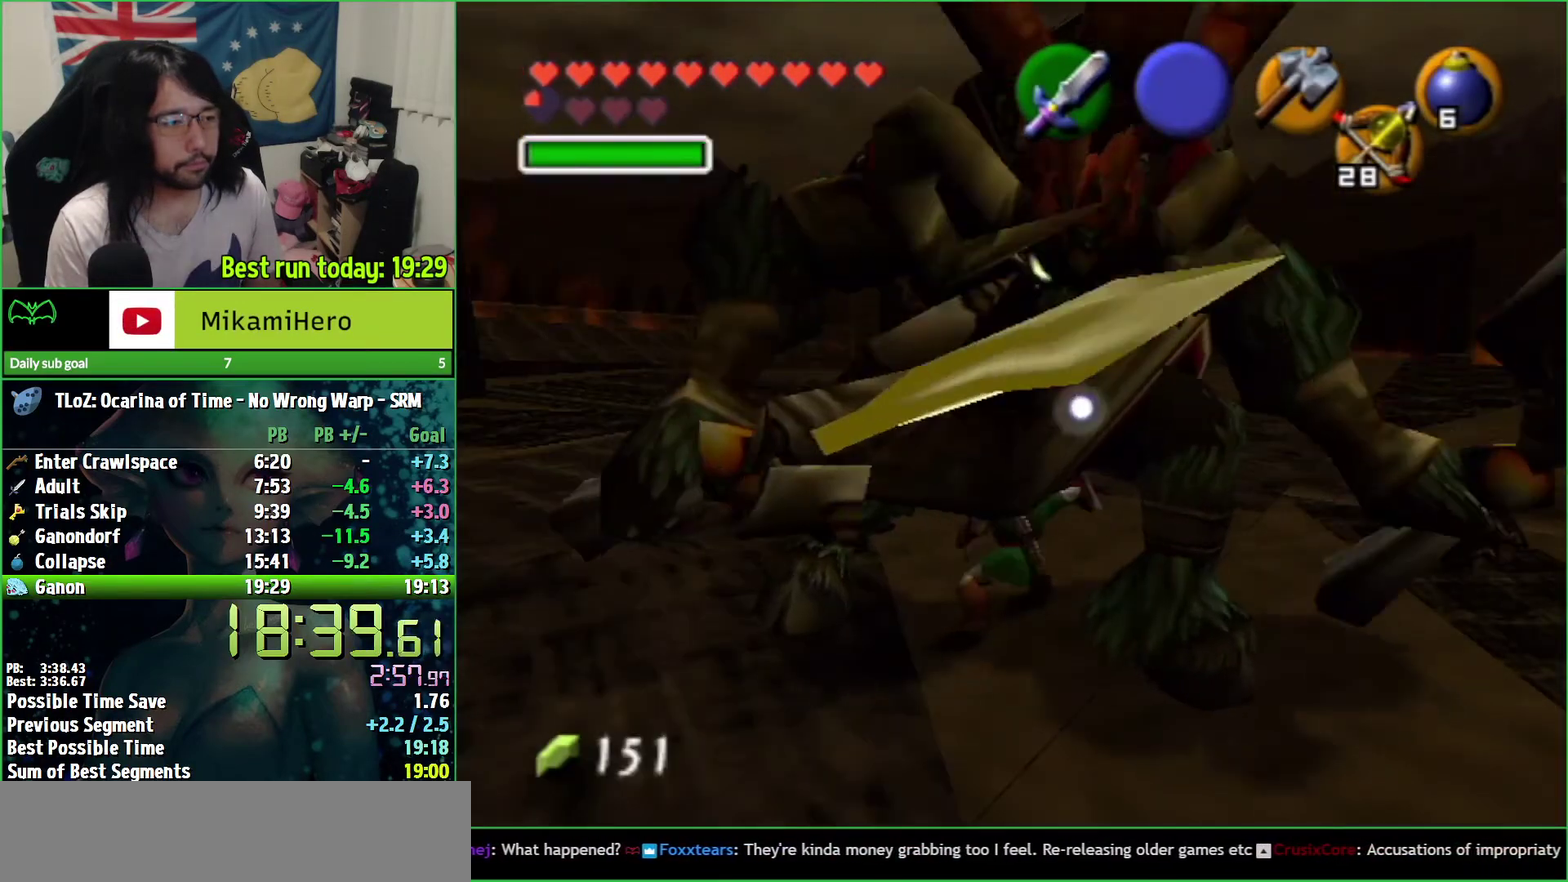
{"buttons": ["R1"], "left_stick": "down-left", "right_stick": "center", "events": [[100, "B", "up"], [167, "B", "down"], [233, "B", "up"], [400, "B", "down"], [467, "B", "up"]]}
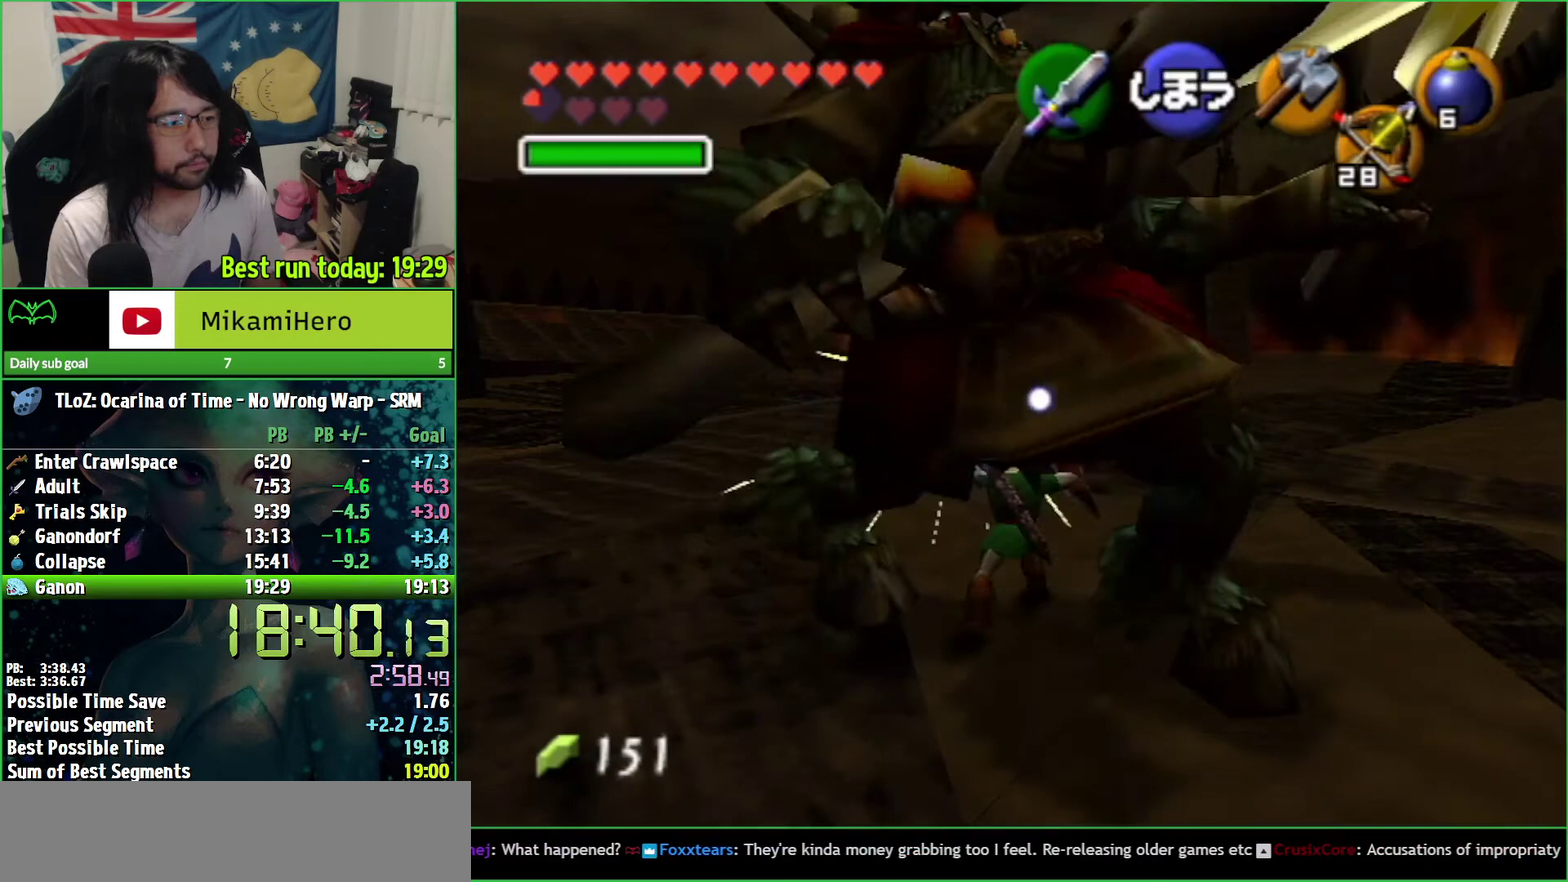
{"buttons": ["A"], "left_stick": "down", "right_stick": "center", "events": [[33, "B", "down"], [100, "B", "up"], [167, "R1", "up"], [200, "left_stick", "center"], [367, "left_stick", "down"], [467, "A", "down"]]}
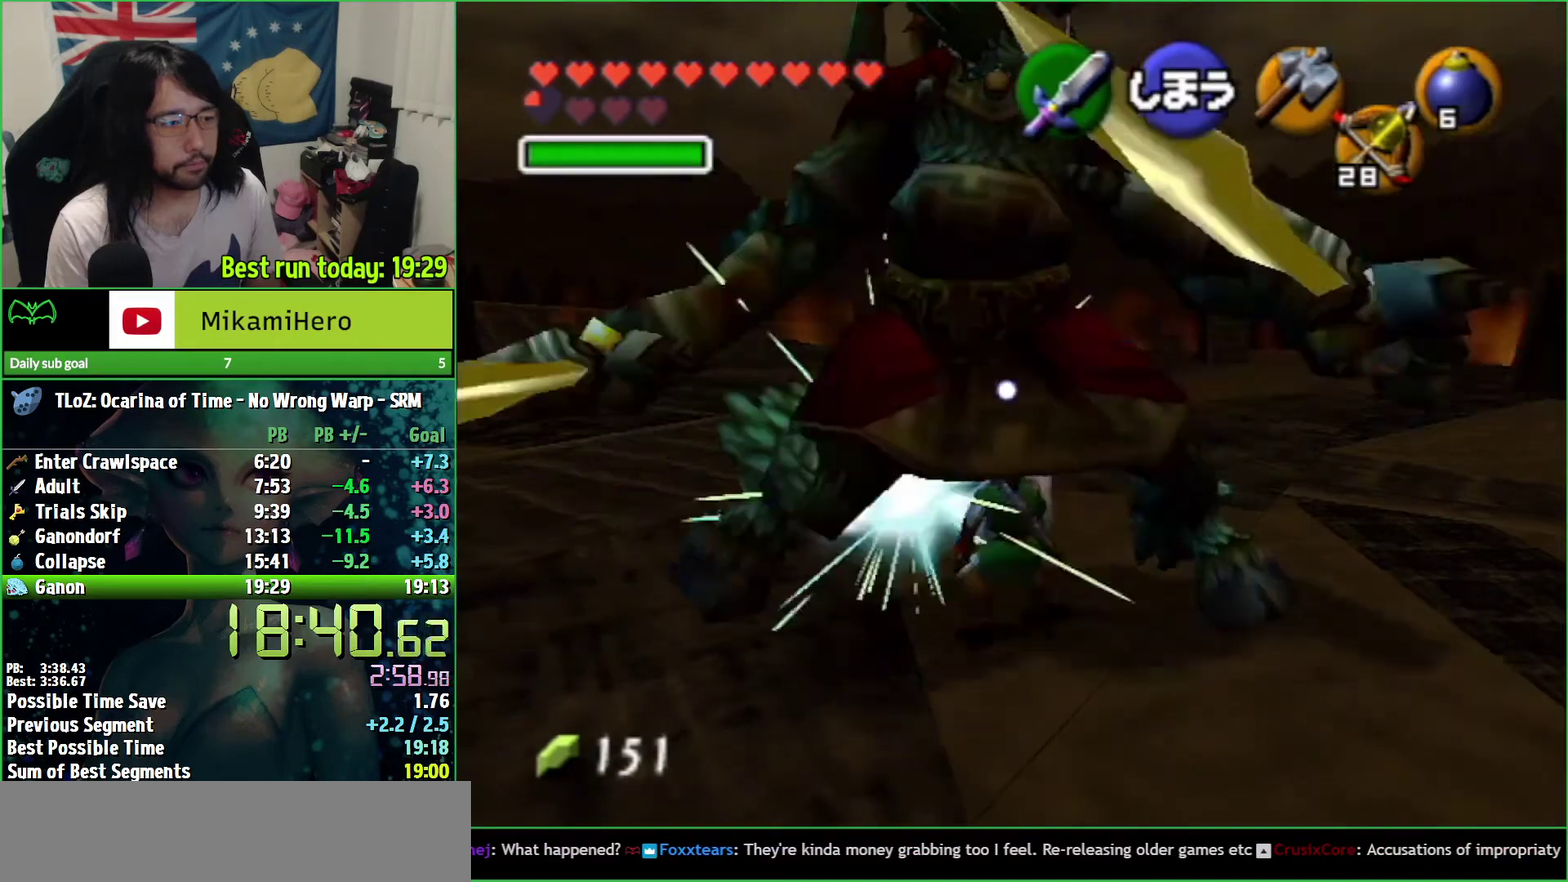
{"buttons": [], "left_stick": "center", "right_stick": "center", "events": [[467, "A", "up"], [500, "left_stick", "center"]]}
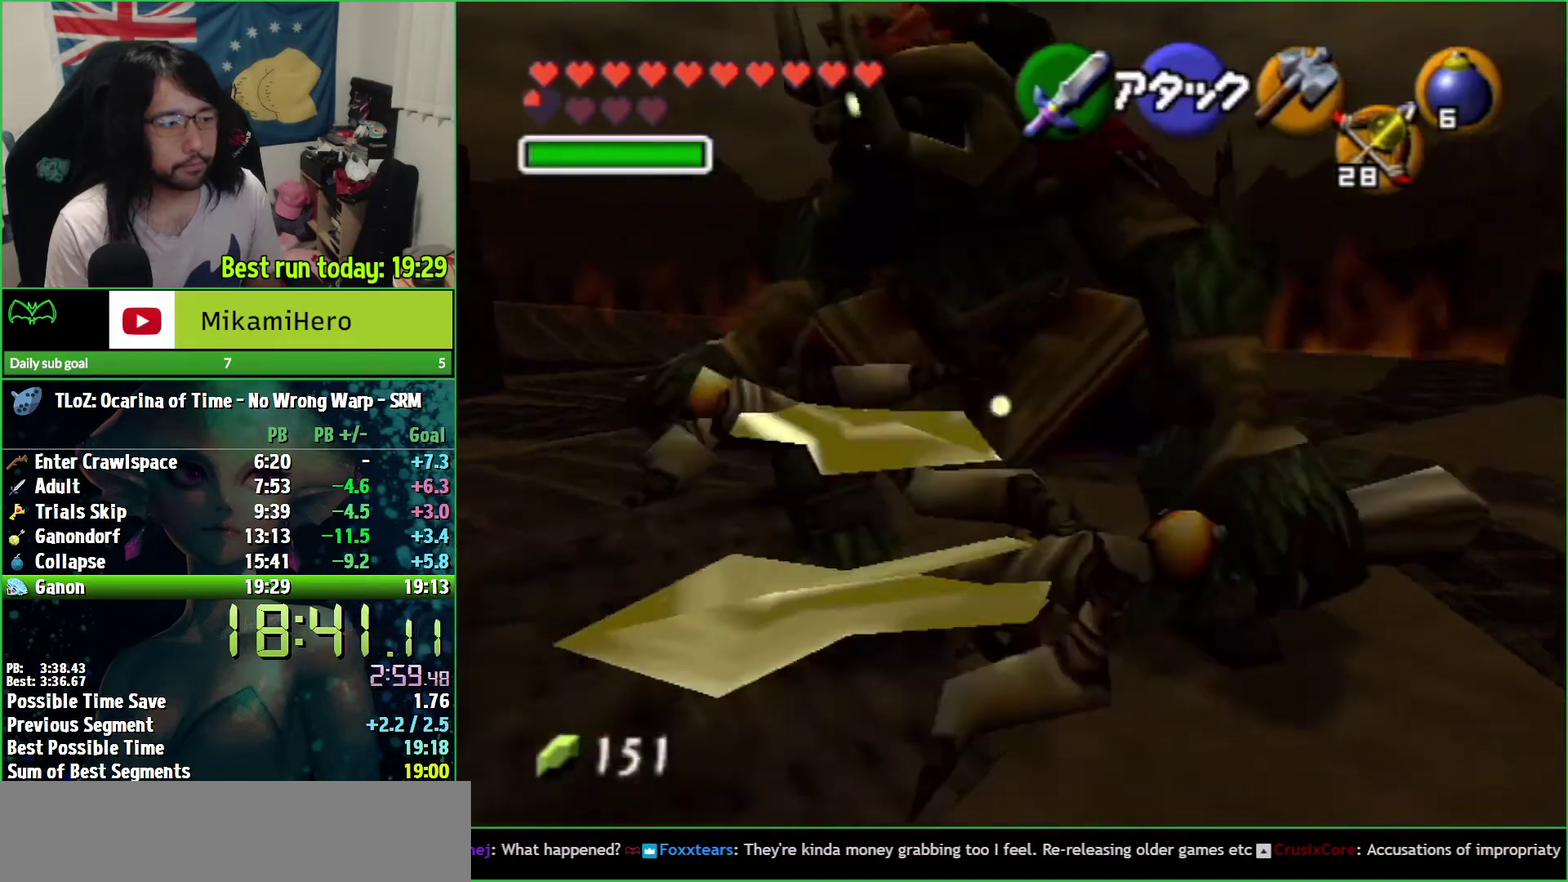
{"buttons": [], "left_stick": "up", "right_stick": "center", "events": [[300, "left_stick", "up-right"], [433, "left_stick", "up"]]}